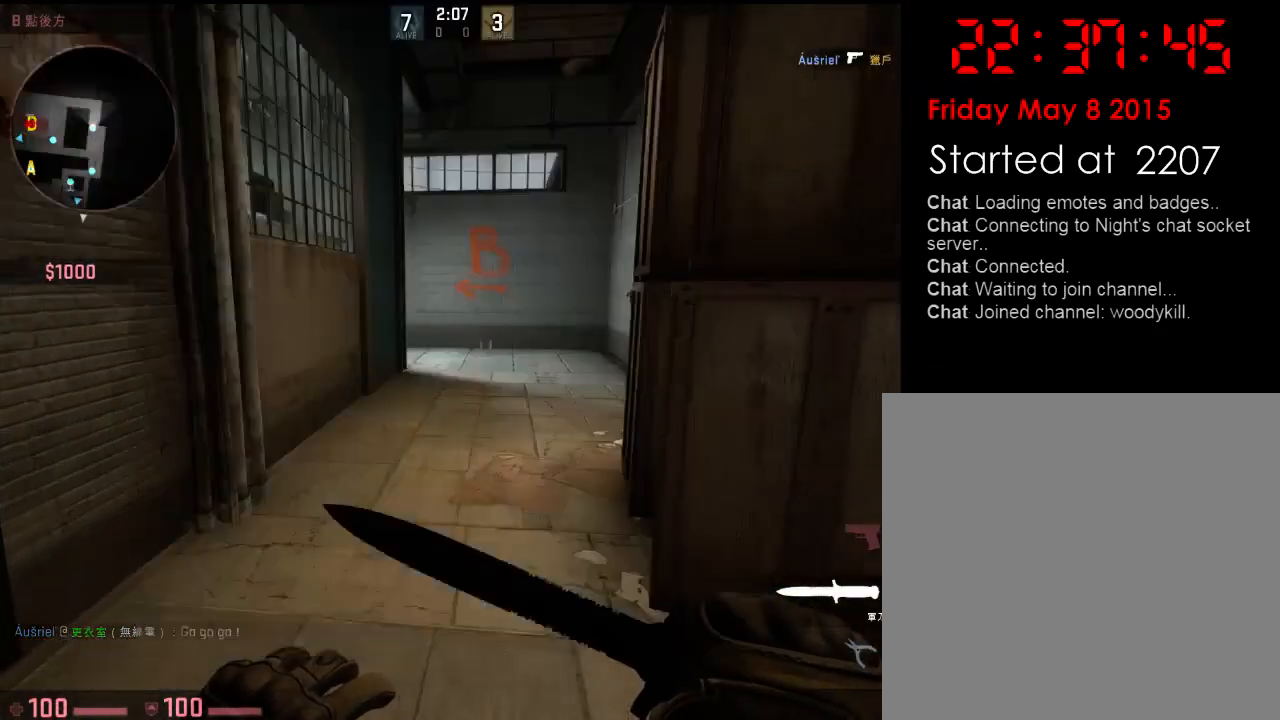
Gameplay with keyboard; each line is a JSON object with the keys held at the frame after it. "events" lists presses ("down") and releases ("up") of "1", "2", "3", "4", "5", "6", "a", "alt", "b", "c", "caps_lock", "ctrl", "d", "e", "f", "g", "h", "q", "r", "s", "shift", "space", "super", "t", "tab", "tilde", "v", "w", "x", "y" and "z" between this image and that frame as [ms after this image, input, new state], when the widget could be followed in between. No other keys are recorded. Mouse input is not recorded.
{"keys": ["a", "w"], "events": [[84, "q", "down"], [167, "q", "up"], [418, "a", "down"]]}
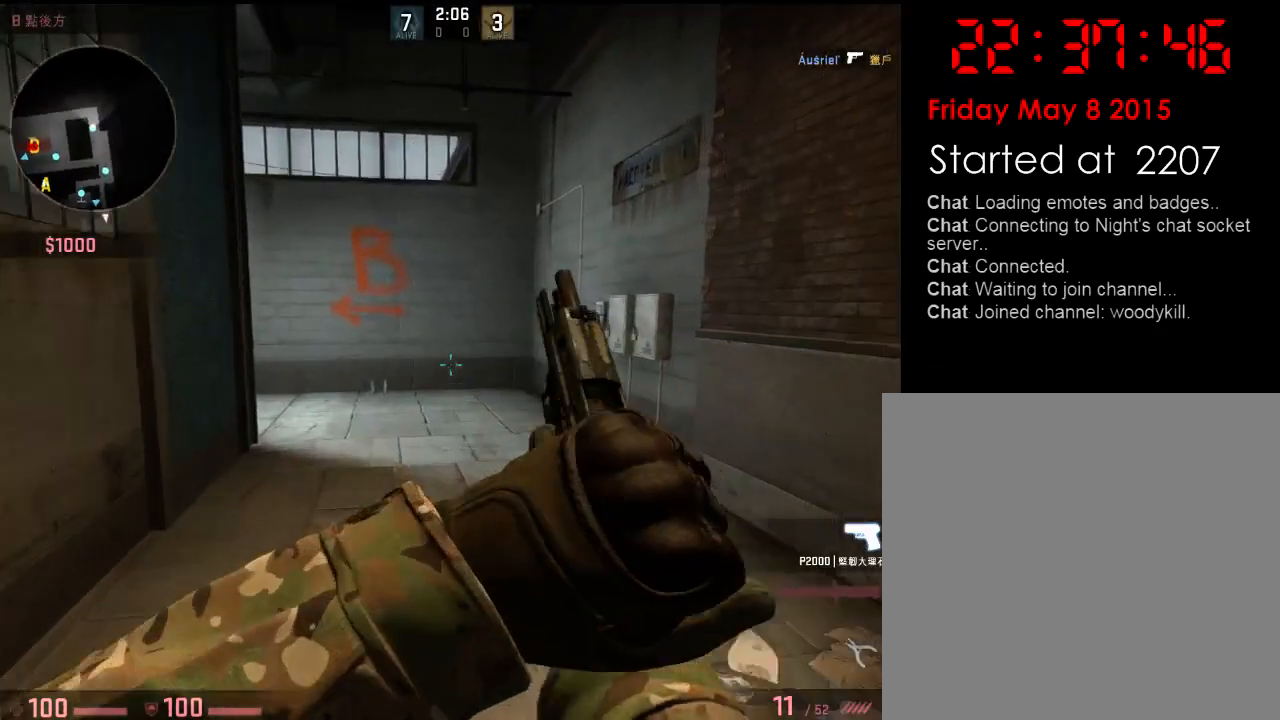
{"keys": ["d", "w"], "events": [[134, "a", "up"], [150, "d", "down"]]}
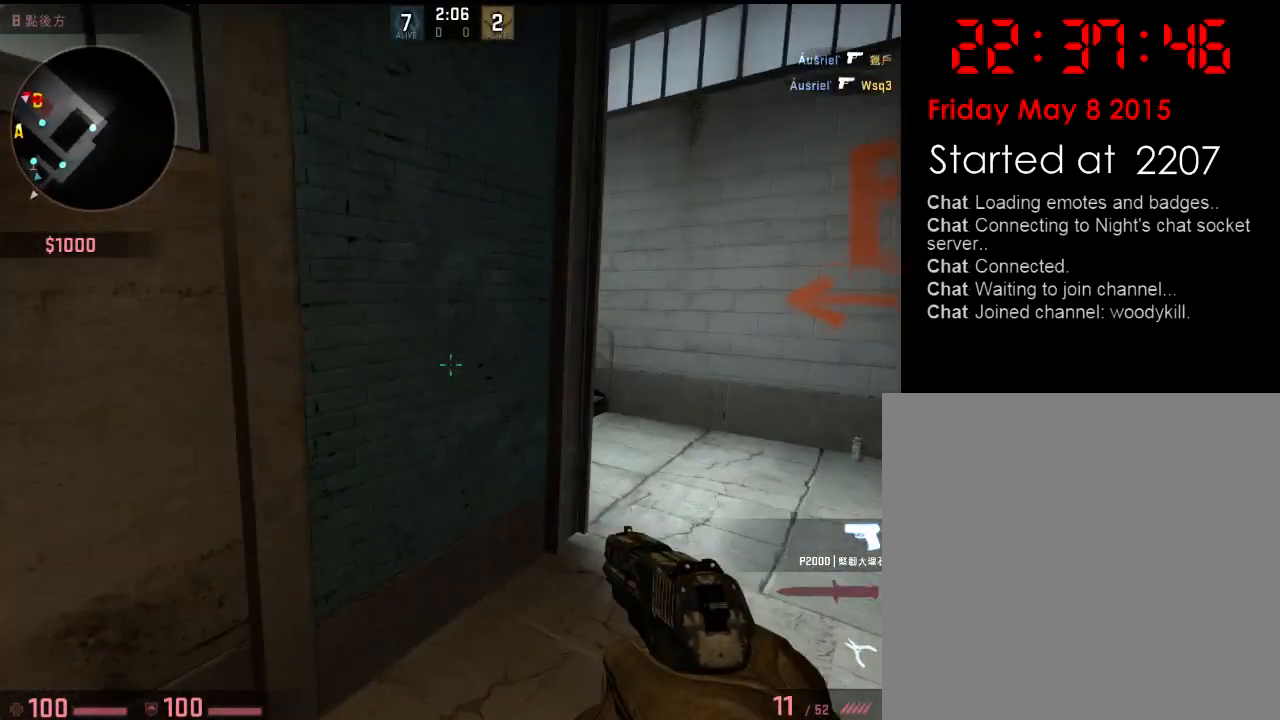
{"keys": ["d", "w"], "events": []}
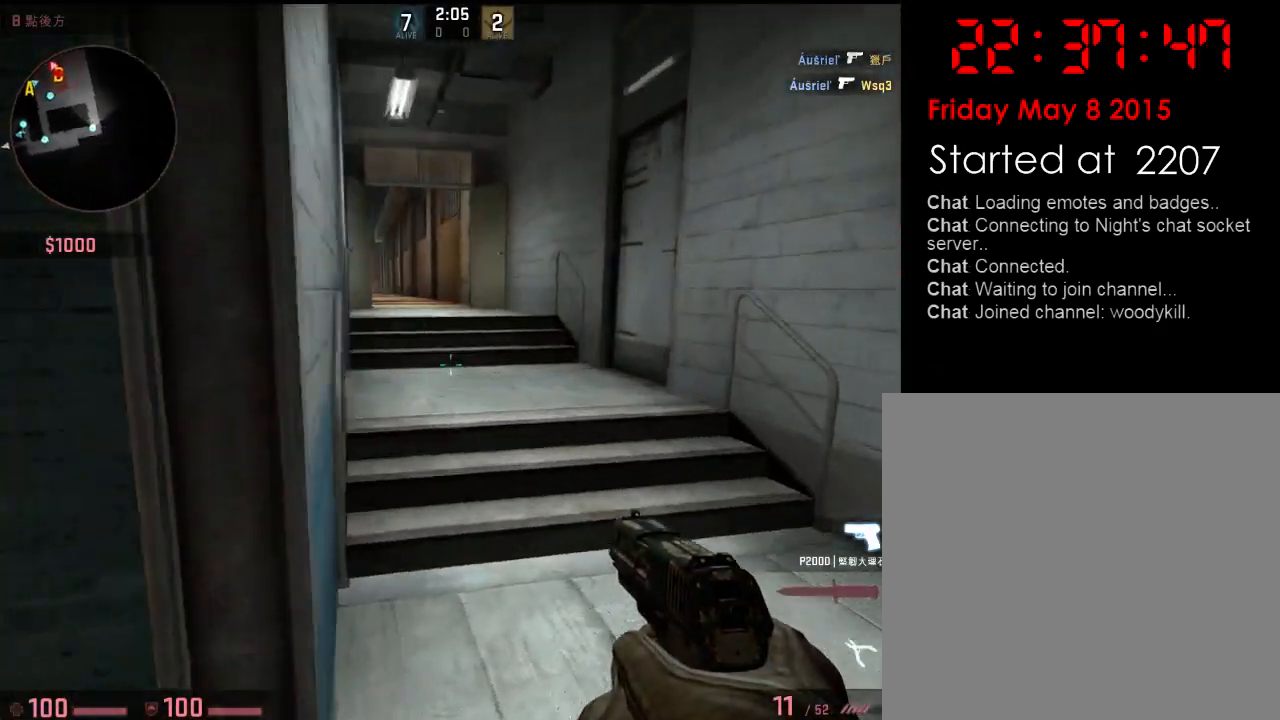
{"keys": ["w"], "events": [[50, "d", "up"]]}
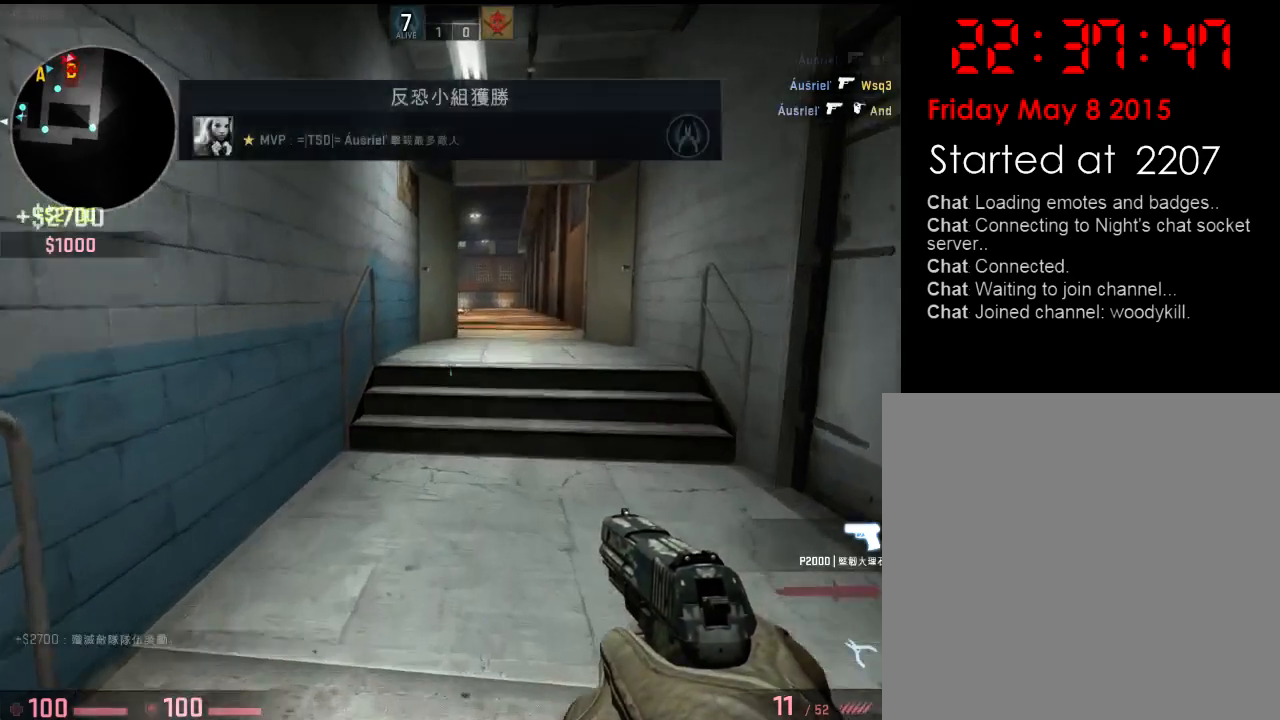
{"keys": ["w"], "events": [[317, "d", "down"], [451, "d", "up"]]}
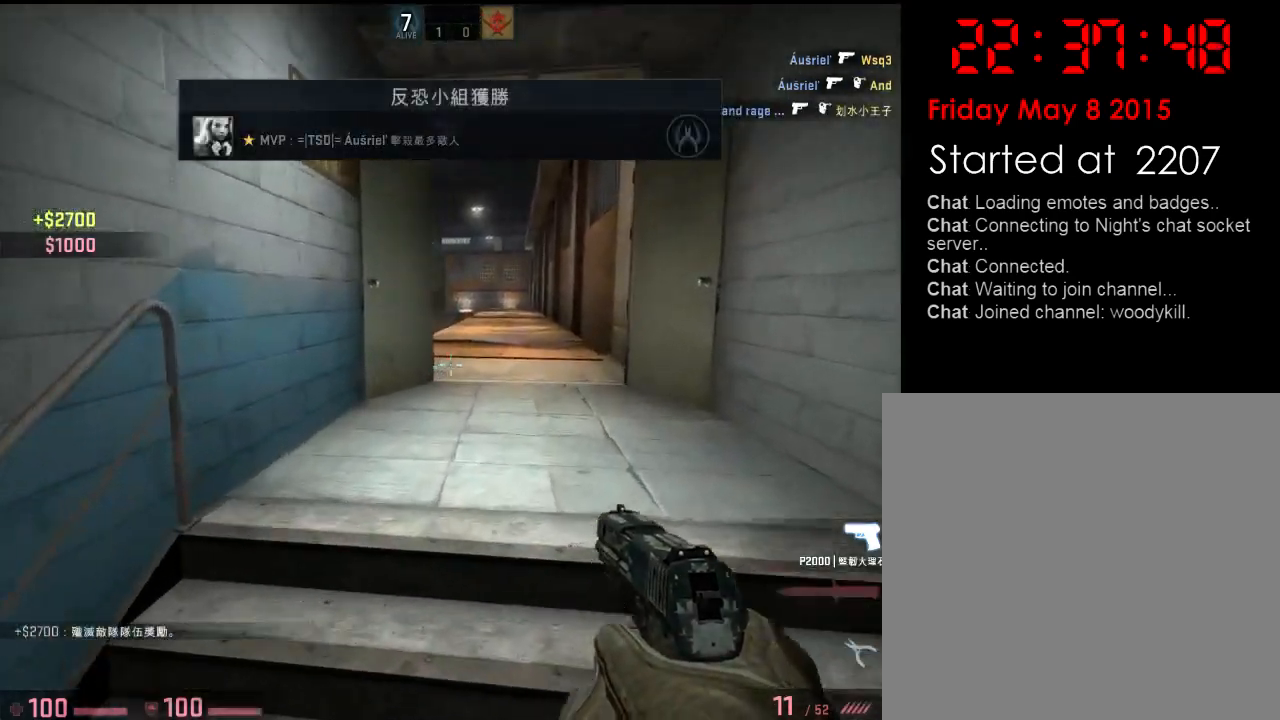
{"keys": ["d", "w"], "events": [[450, "d", "down"]]}
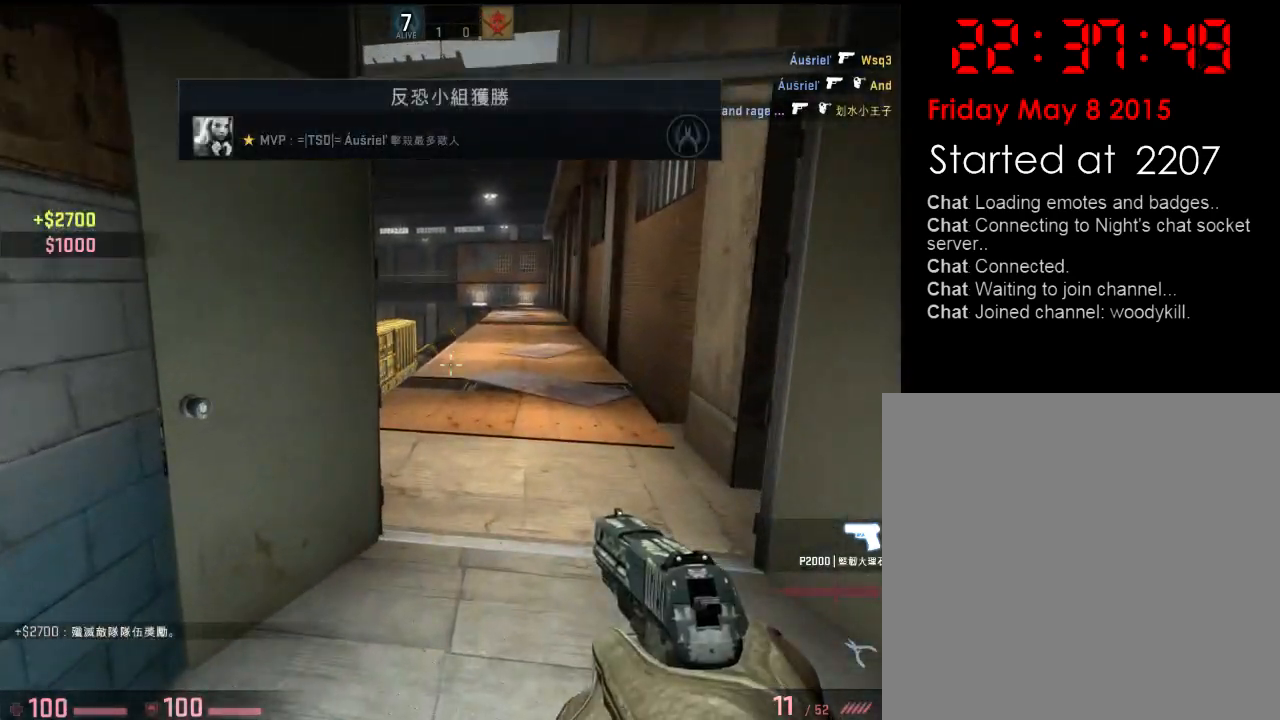
{"keys": ["d", "w"], "events": [[67, "d", "up"], [384, "d", "down"]]}
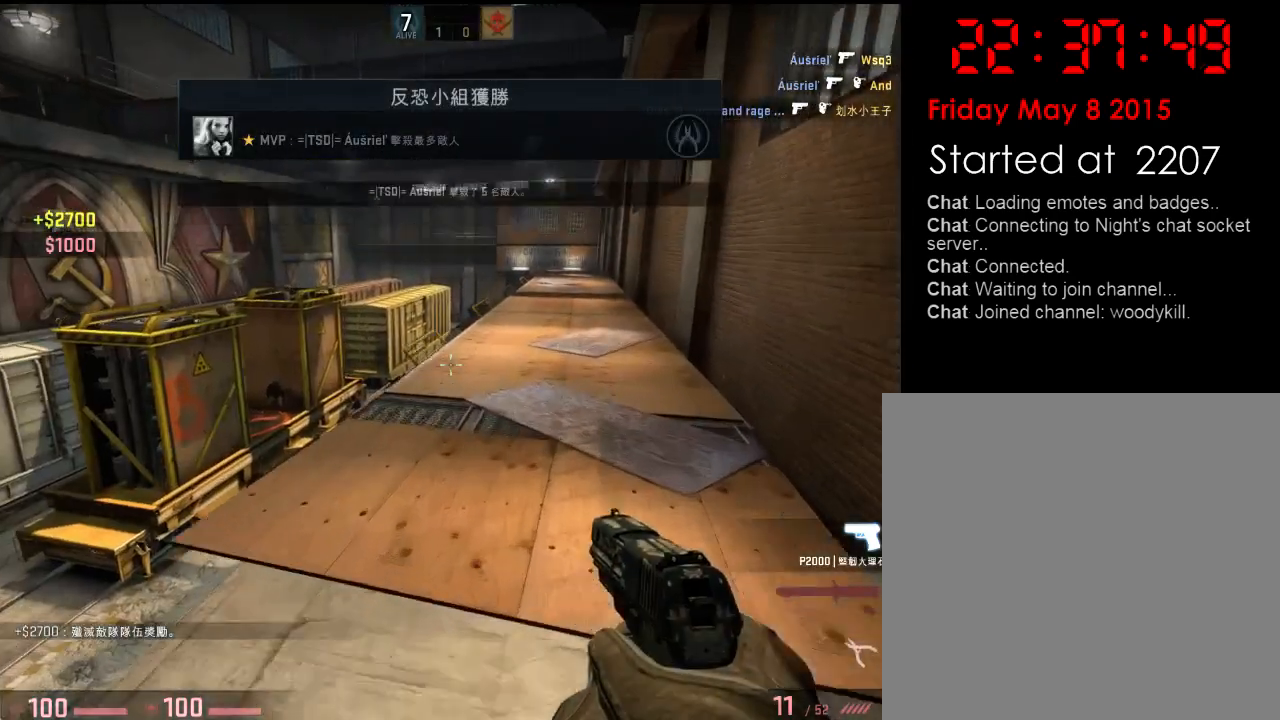
{"keys": ["w"], "events": [[67, "d", "up"], [167, "r", "down"], [267, "r", "up"]]}
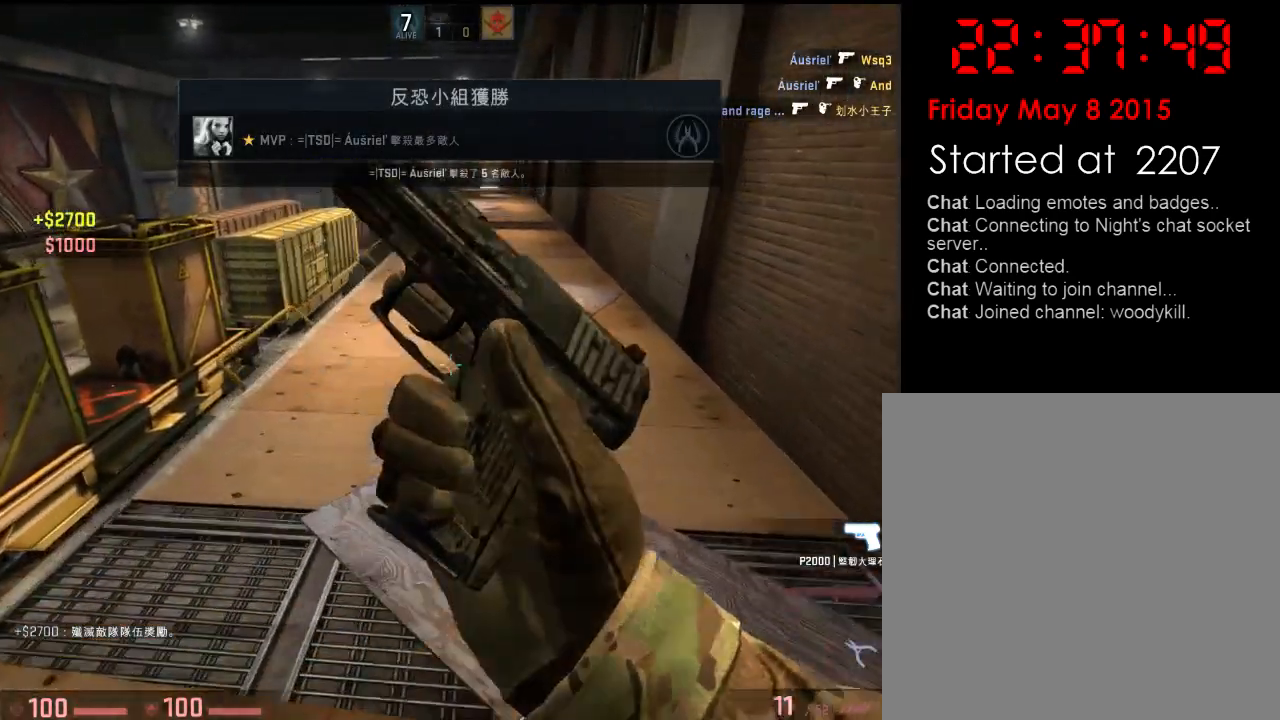
{"keys": ["w"], "events": []}
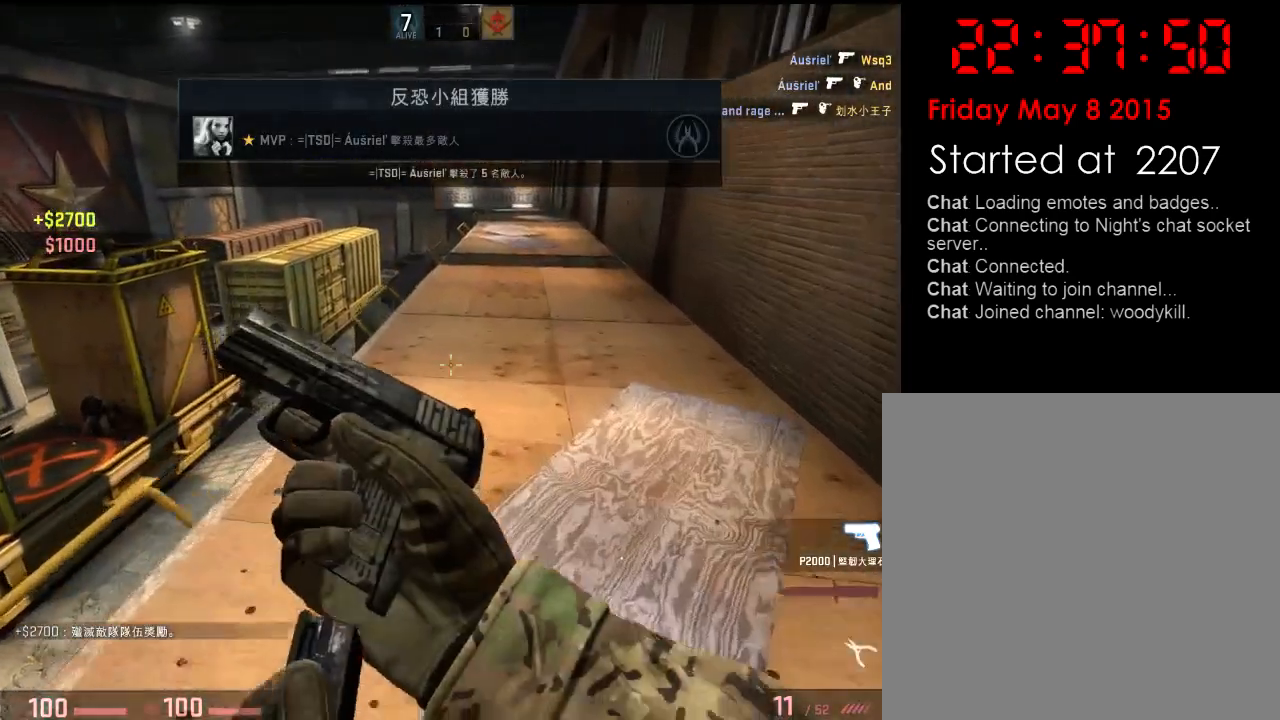
{"keys": ["tab", "w"], "events": [[134, "d", "down"], [284, "d", "up"], [367, "tab", "down"]]}
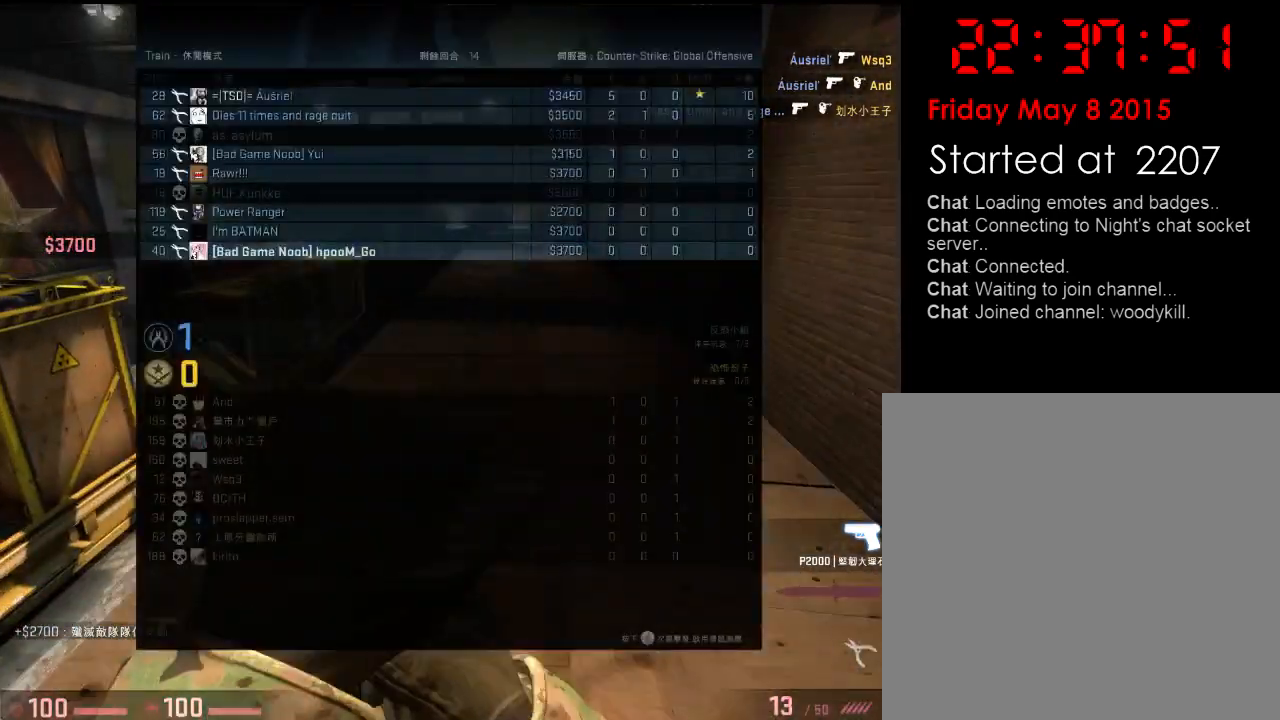
{"keys": ["tab", "w"], "events": []}
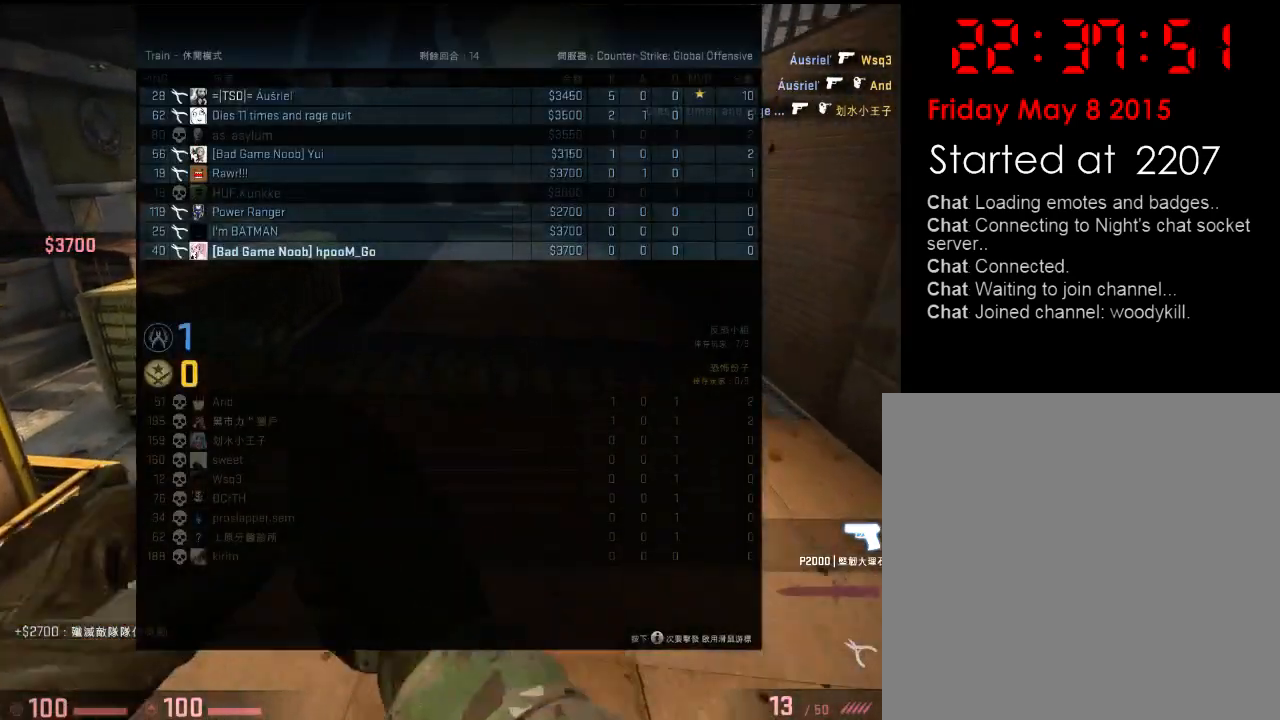
{"keys": ["tab", "w"], "events": []}
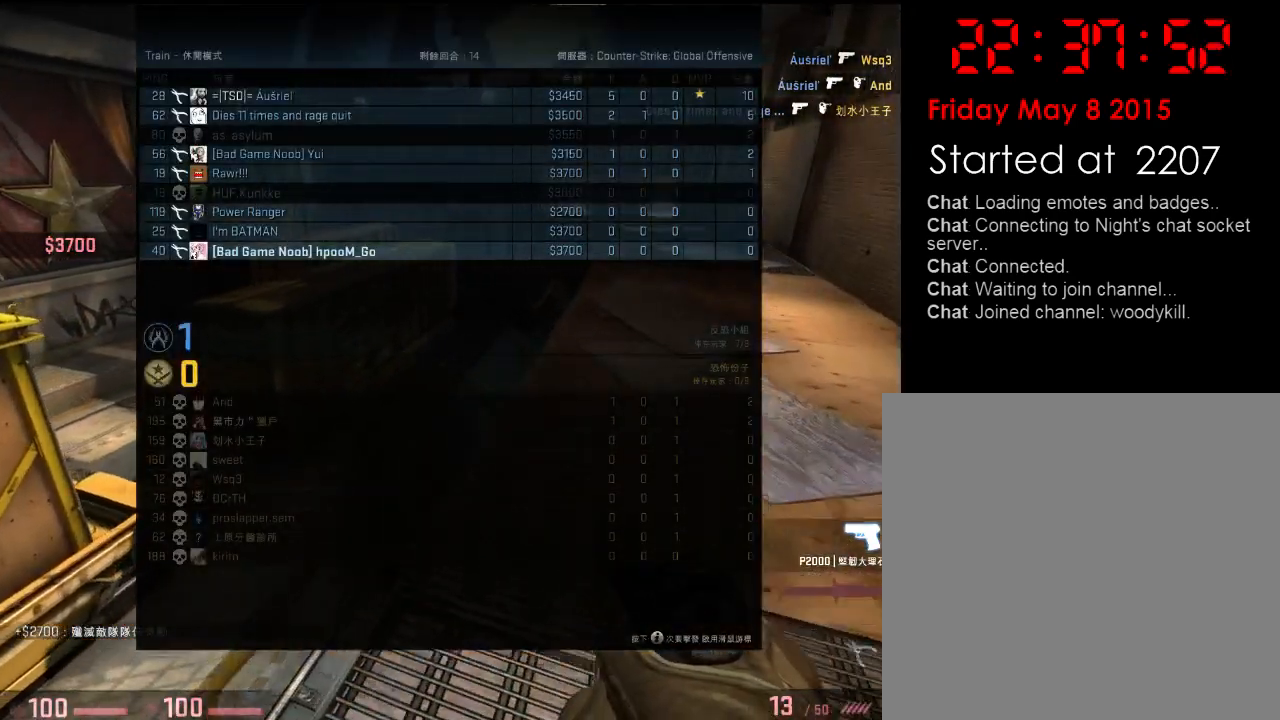
{"keys": ["d", "w"], "events": [[50, "d", "down"], [501, "tab", "up"]]}
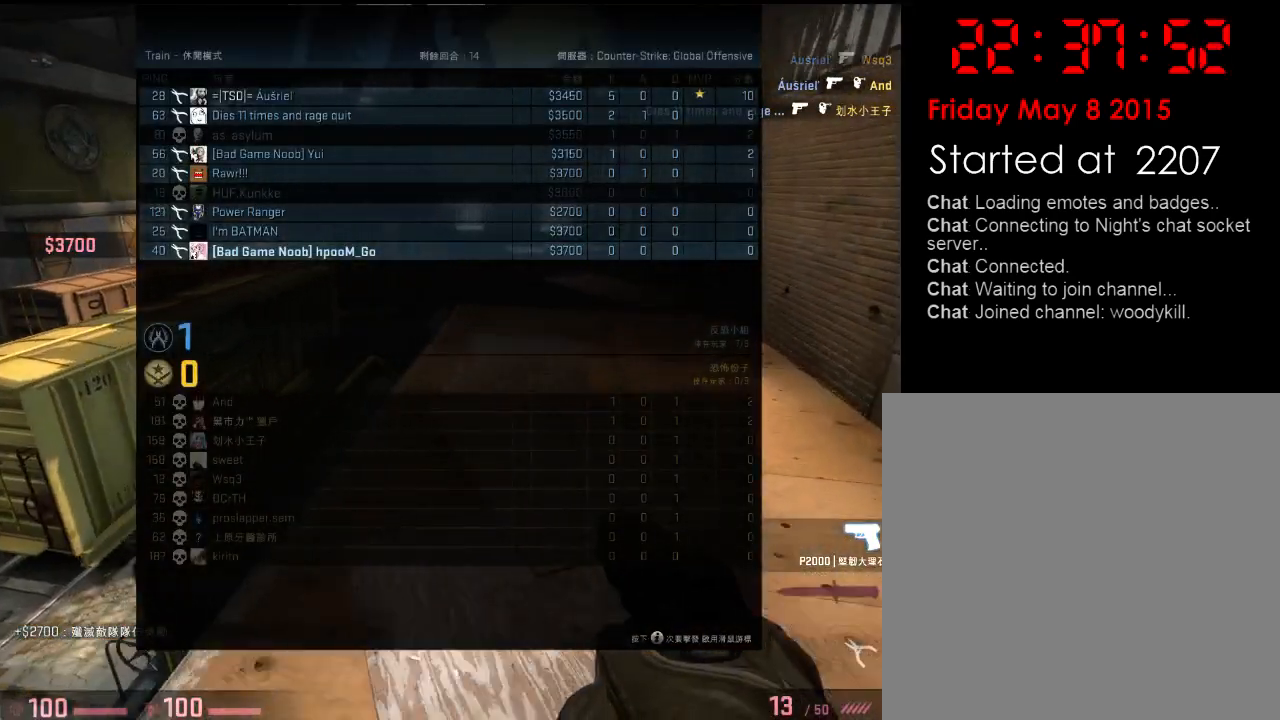
{"keys": ["w"], "events": [[367, "d", "up"]]}
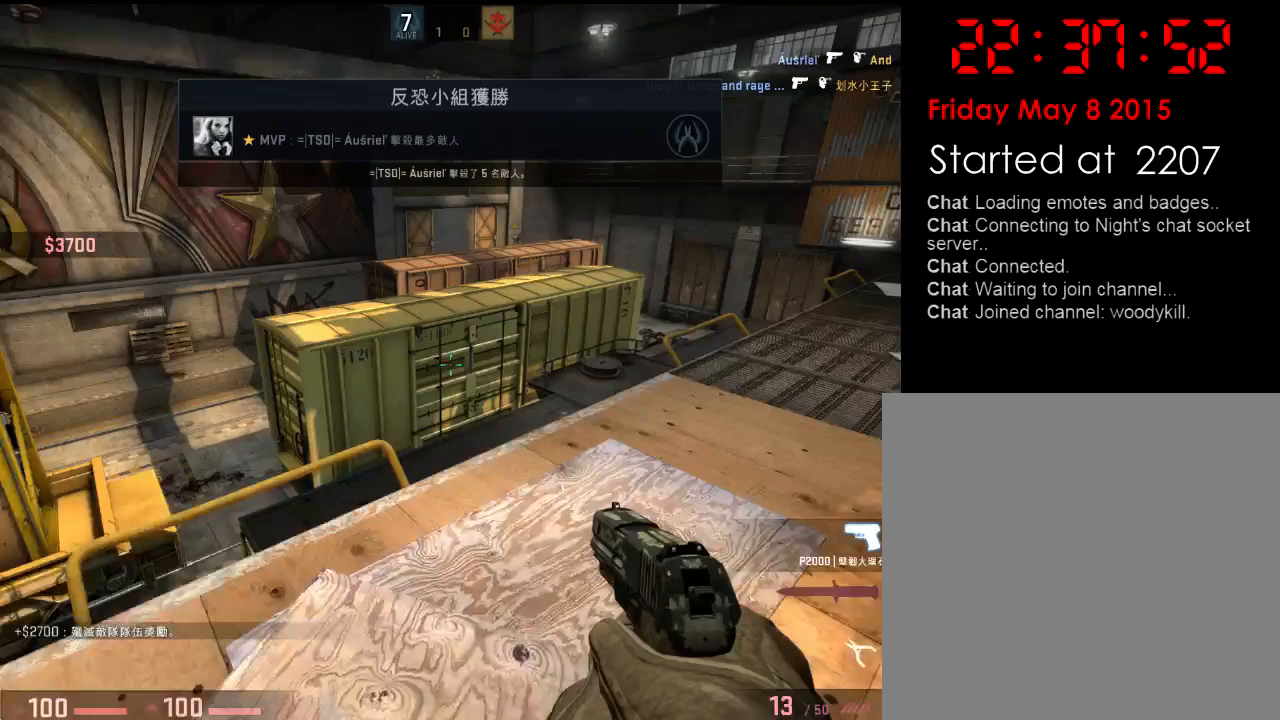
{"keys": ["w"], "events": [[51, "q", "down"], [67, "d", "down"], [167, "q", "up"], [334, "d", "up"]]}
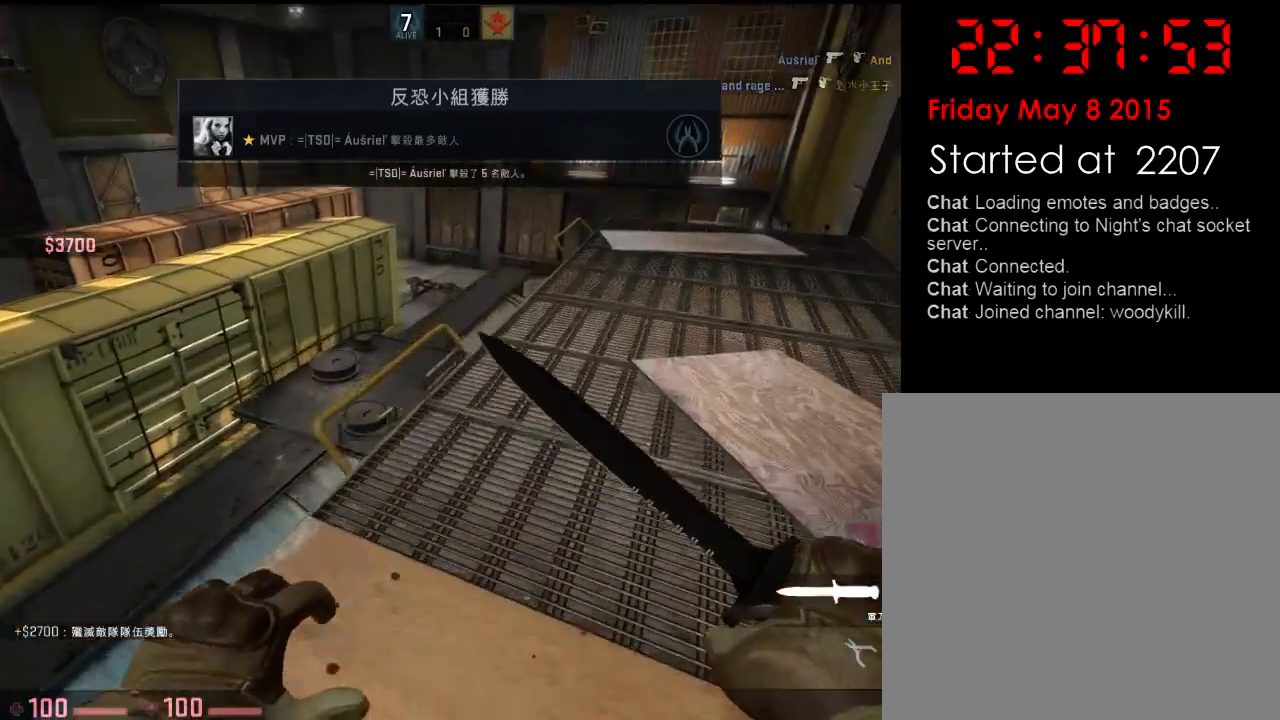
{"keys": ["a", "d"], "events": [[234, "a", "down"], [268, "space", "down"], [284, "w", "up"], [384, "space", "up"], [485, "d", "down"]]}
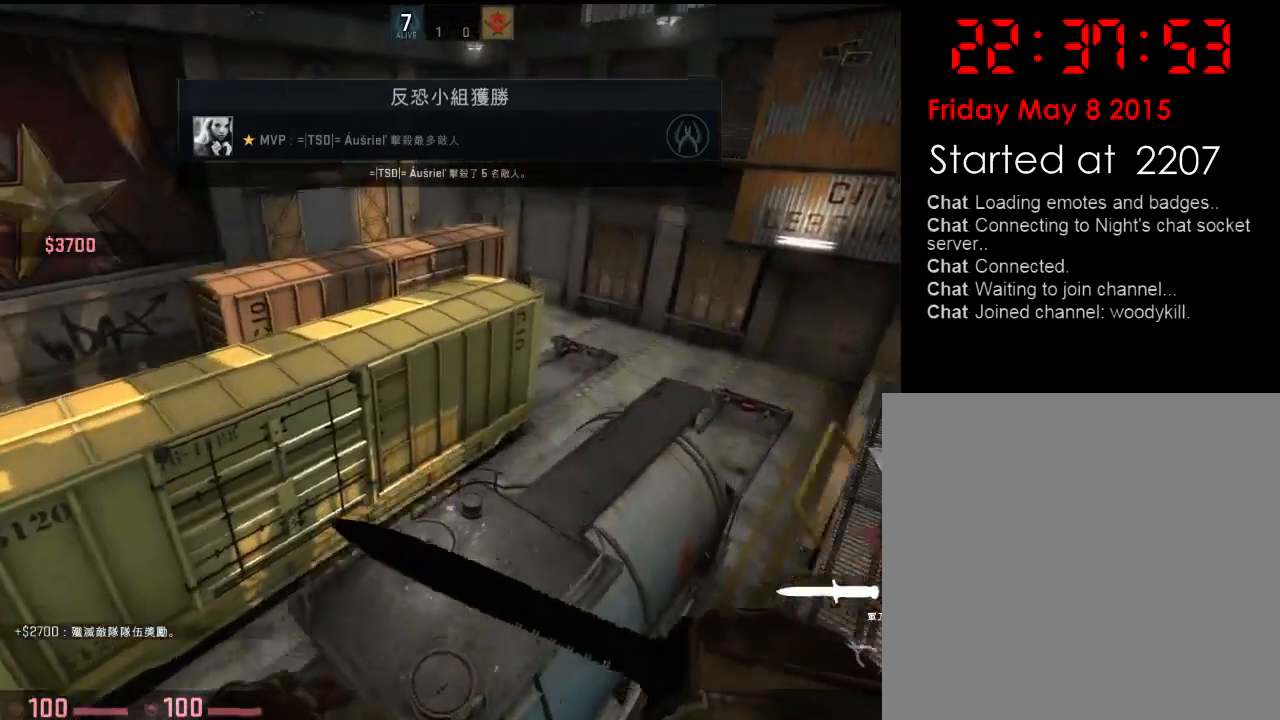
{"keys": ["w"], "events": [[17, "a", "up"], [217, "w", "down"], [317, "d", "up"]]}
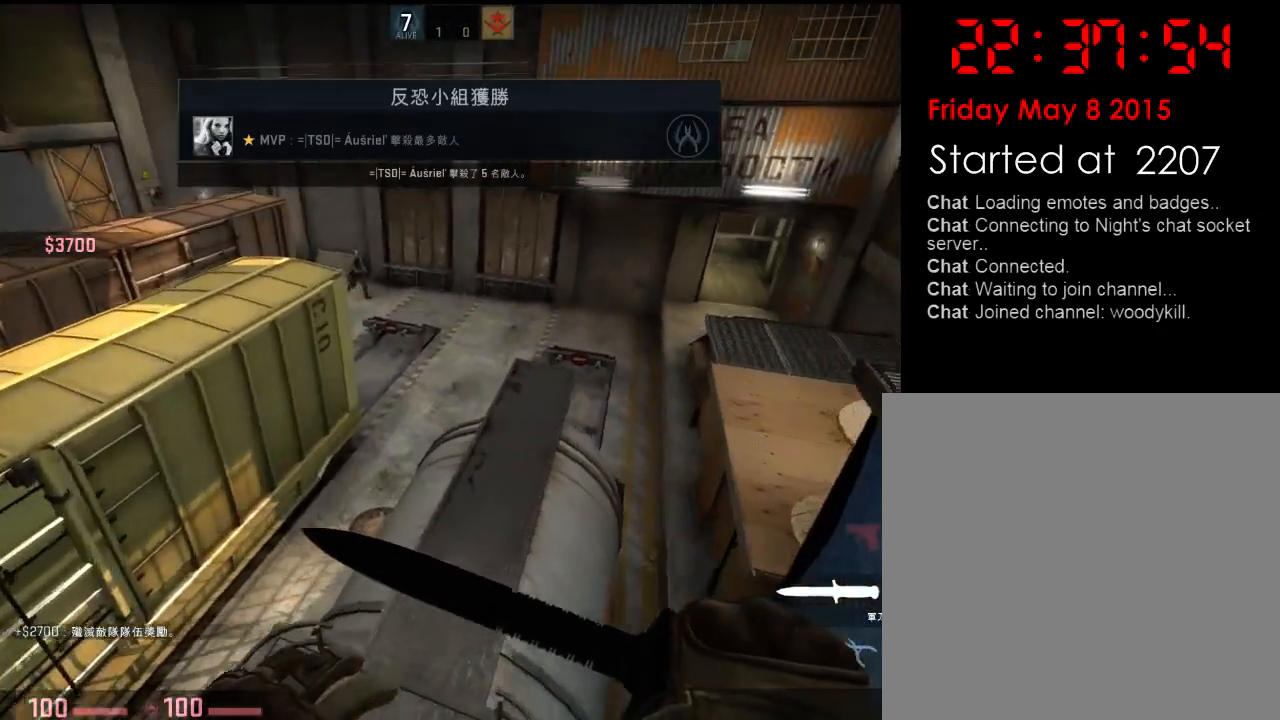
{"keys": ["w"], "events": [[150, "d", "down"], [284, "d", "up"]]}
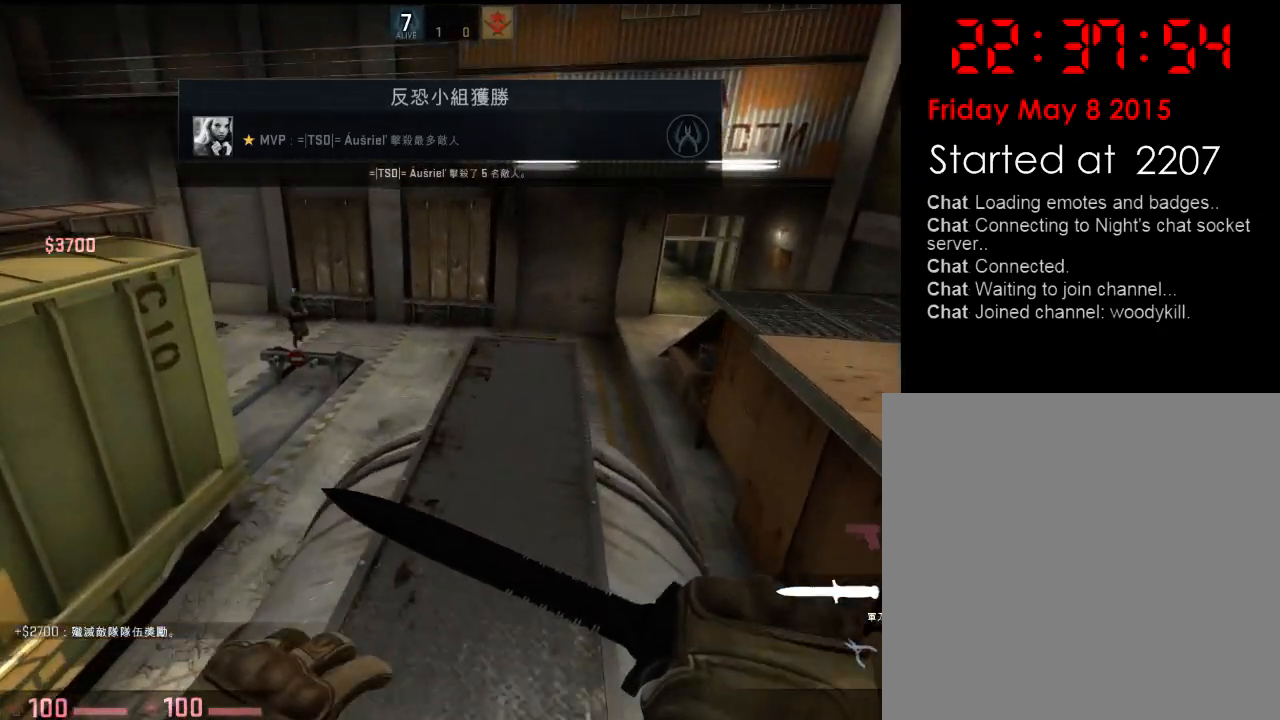
{"keys": [], "events": [[384, "w", "up"]]}
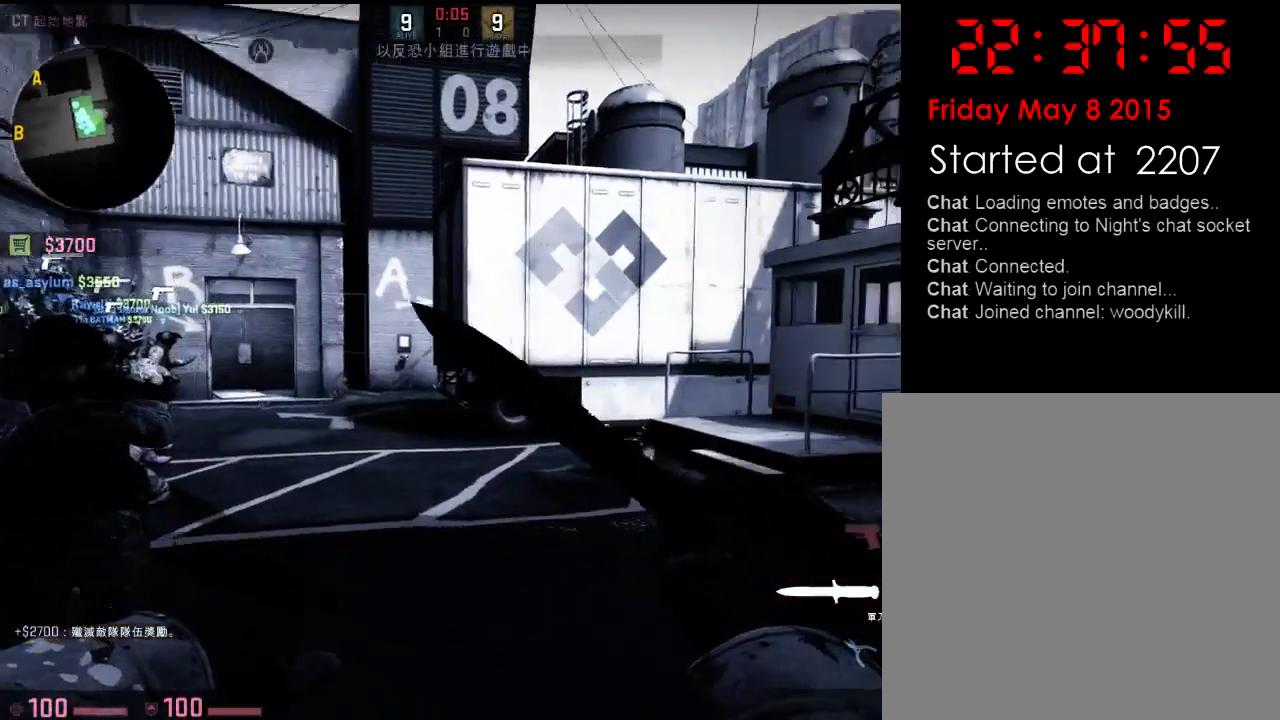
{"keys": [], "events": [[384, "b", "down"], [468, "b", "up"]]}